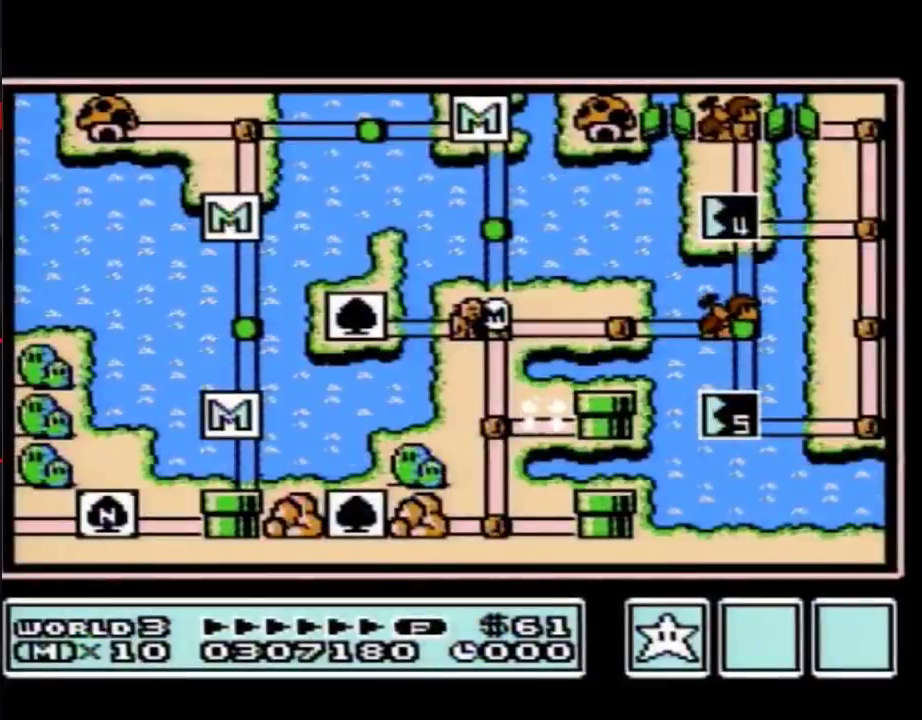
Gameplay with a controller (Nintendo layout); each line is a JSON object with the inputs held at the frame after it. "events" lists button and stick changes between this image and that frame as [ms after this image, input, new state], when the widget could be followed in between. Not read: L3 R3.
{"buttons": ["DPAD_RIGHT"], "events": [[117, "DPAD_RIGHT", "down"]]}
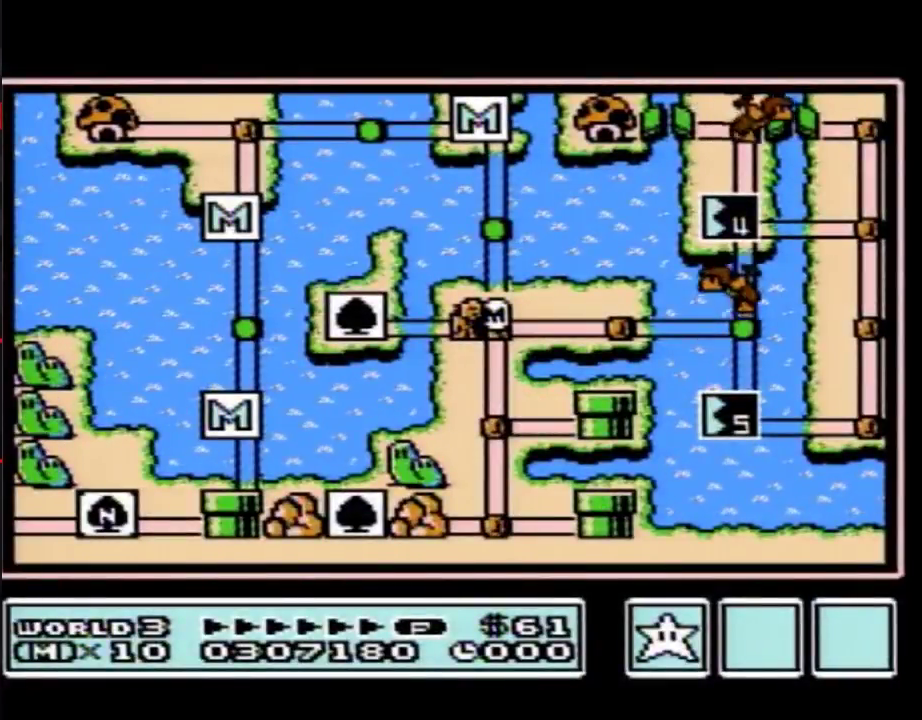
{"buttons": ["DPAD_RIGHT"], "events": [[50, "DPAD_RIGHT", "up"], [150, "DPAD_RIGHT", "down"]]}
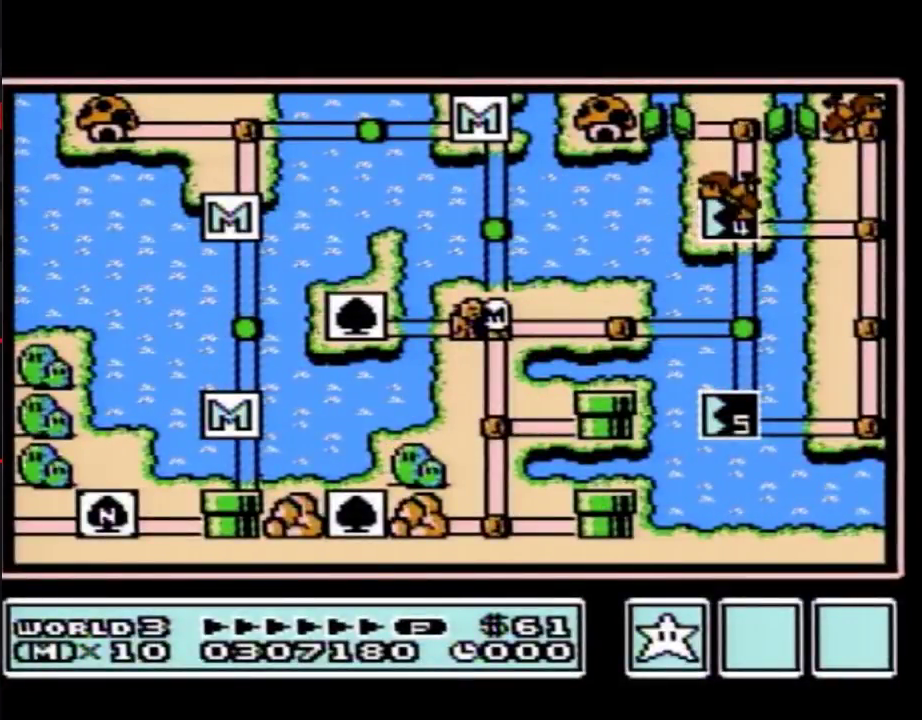
{"buttons": ["DPAD_RIGHT"], "events": []}
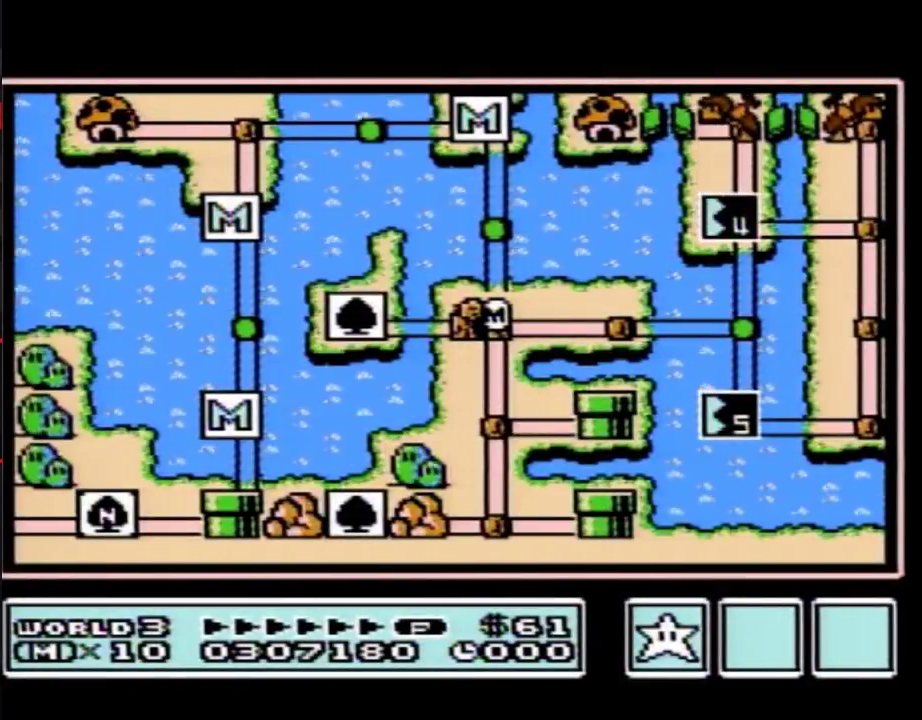
{"buttons": ["DPAD_RIGHT"], "events": [[333, "DPAD_RIGHT", "up"], [433, "DPAD_RIGHT", "down"]]}
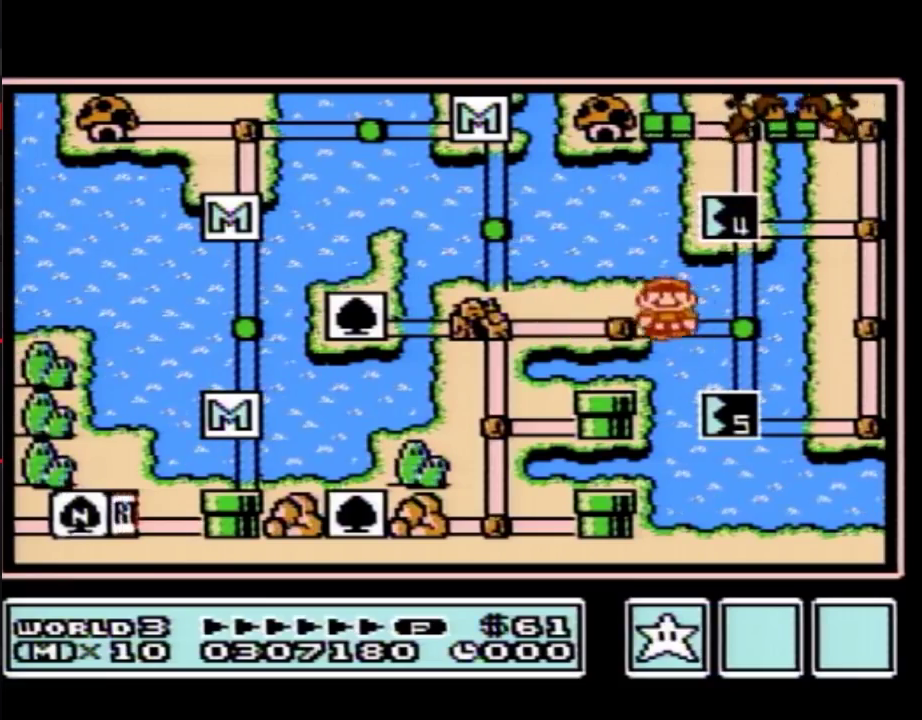
{"buttons": [], "events": [[150, "DPAD_RIGHT", "up"], [217, "DPAD_UP", "down"], [433, "DPAD_UP", "up"]]}
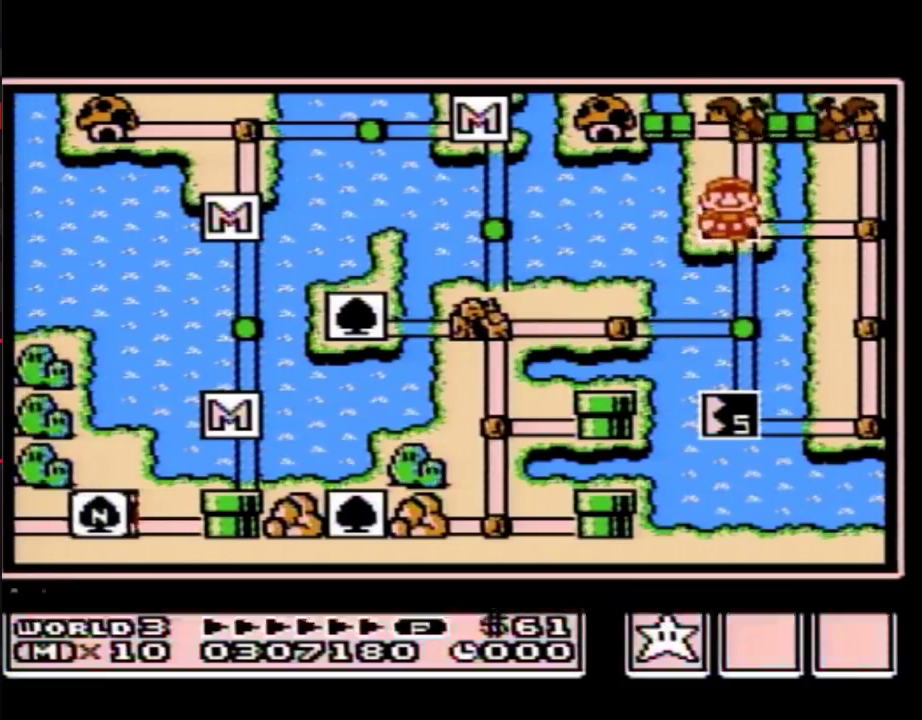
{"buttons": [], "events": [[333, "DPAD_LEFT", "down"], [400, "DPAD_LEFT", "up"]]}
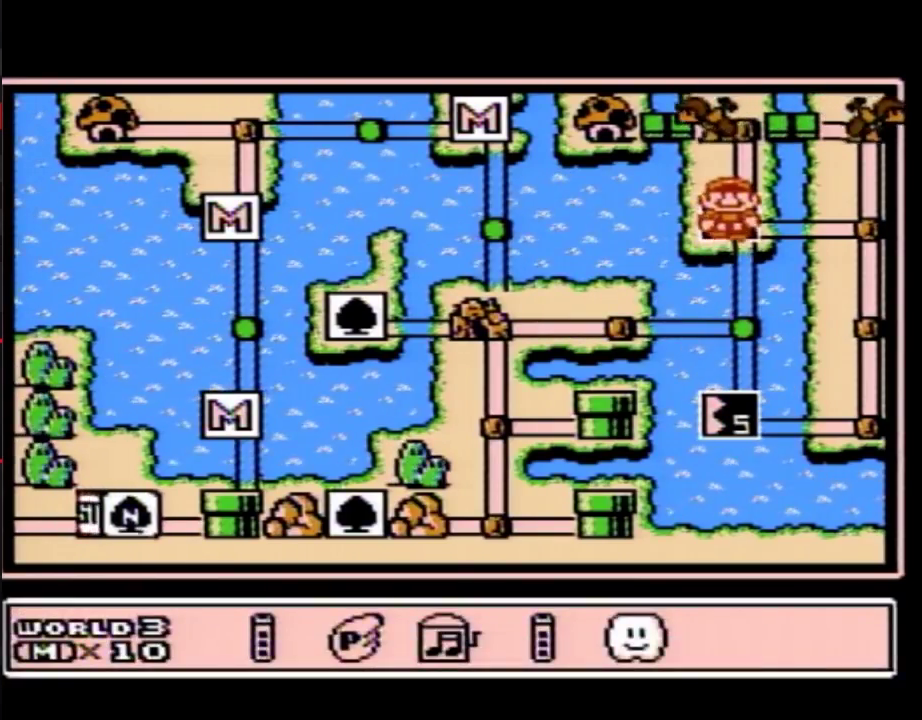
{"buttons": ["DPAD_RIGHT"], "events": [[50, "A", "down"], [117, "A", "up"], [150, "DPAD_RIGHT", "down"], [250, "DPAD_RIGHT", "up"], [333, "DPAD_RIGHT", "down"], [433, "DPAD_RIGHT", "up"], [500, "DPAD_RIGHT", "down"]]}
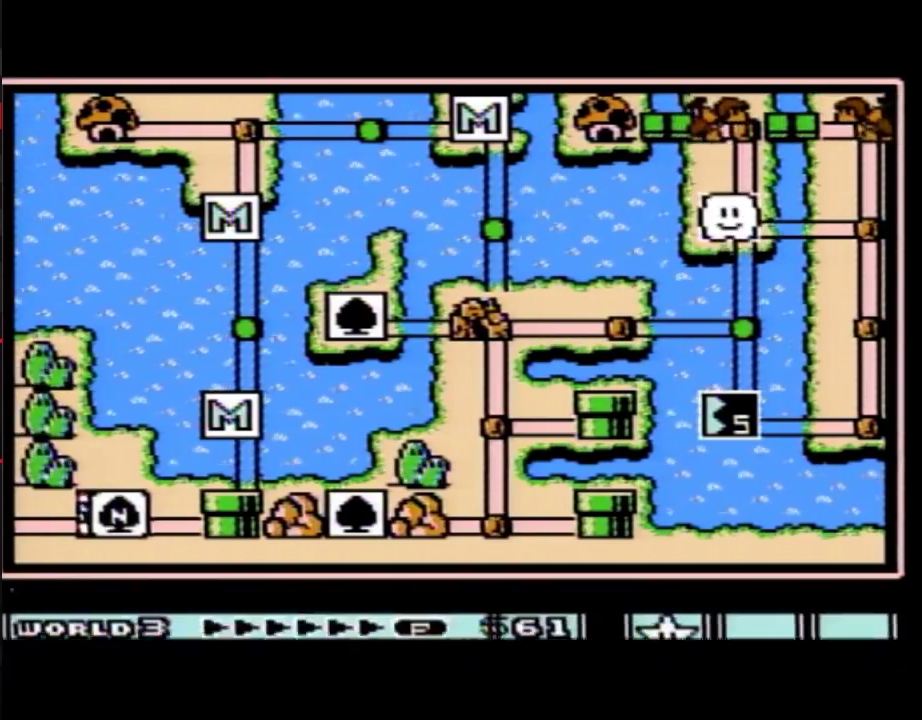
{"buttons": ["DPAD_UP"], "events": [[83, "DPAD_RIGHT", "up"], [150, "DPAD_RIGHT", "down"], [217, "DPAD_RIGHT", "up"], [300, "DPAD_RIGHT", "down"], [400, "DPAD_RIGHT", "up"], [467, "DPAD_UP", "down"]]}
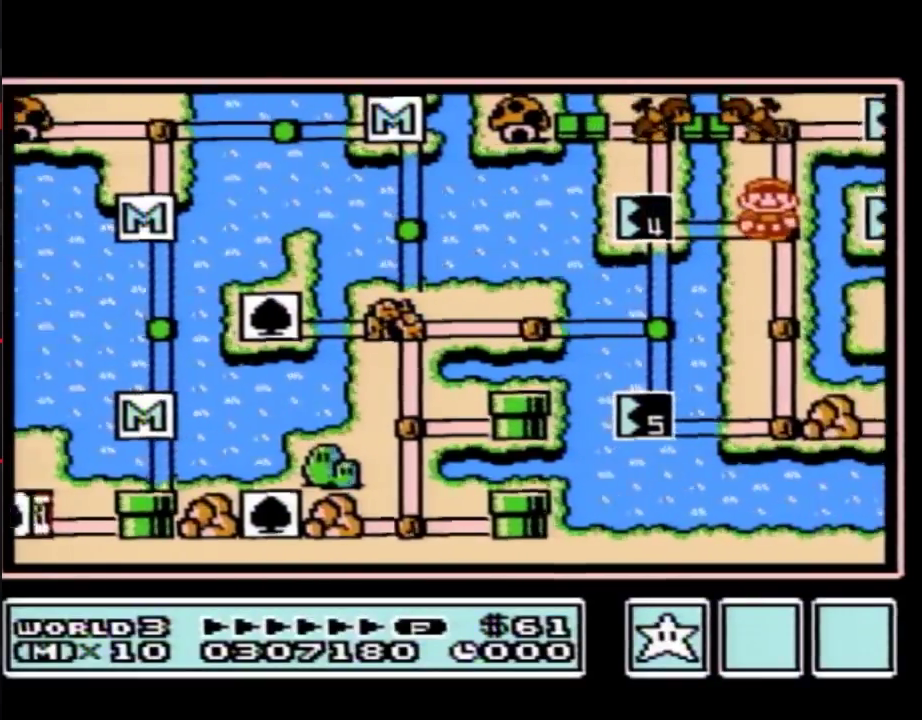
{"buttons": ["DPAD_UP"], "events": []}
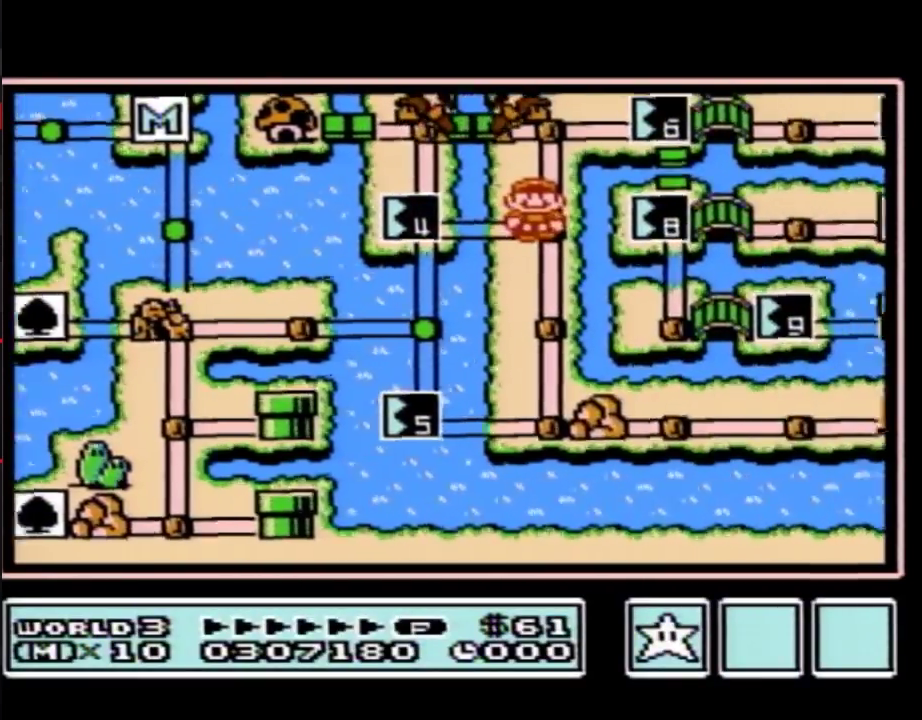
{"buttons": ["DPAD_UP"], "events": []}
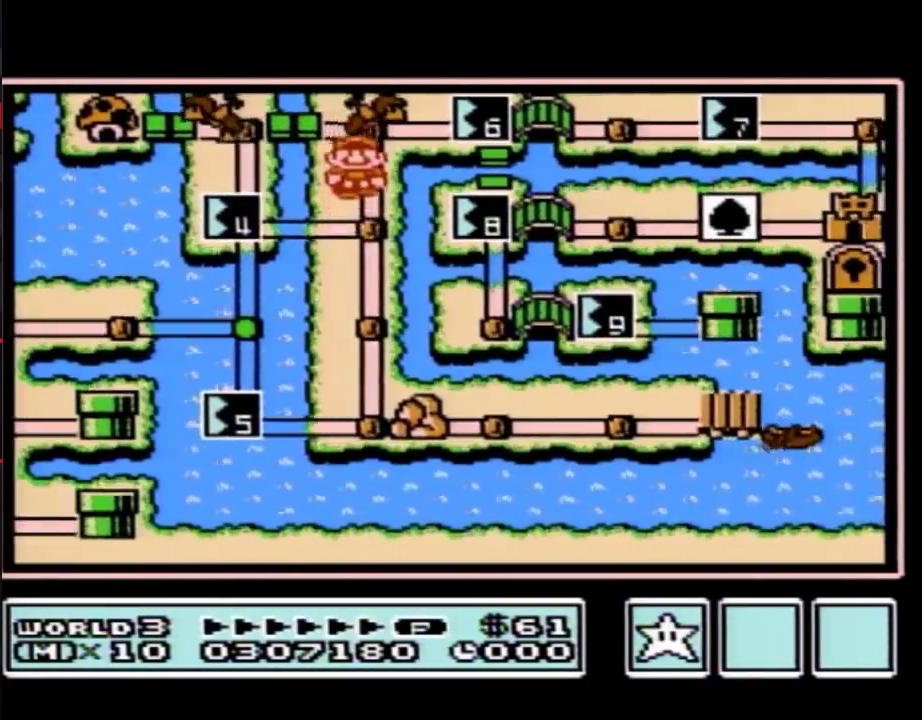
{"buttons": ["DPAD_UP"], "events": []}
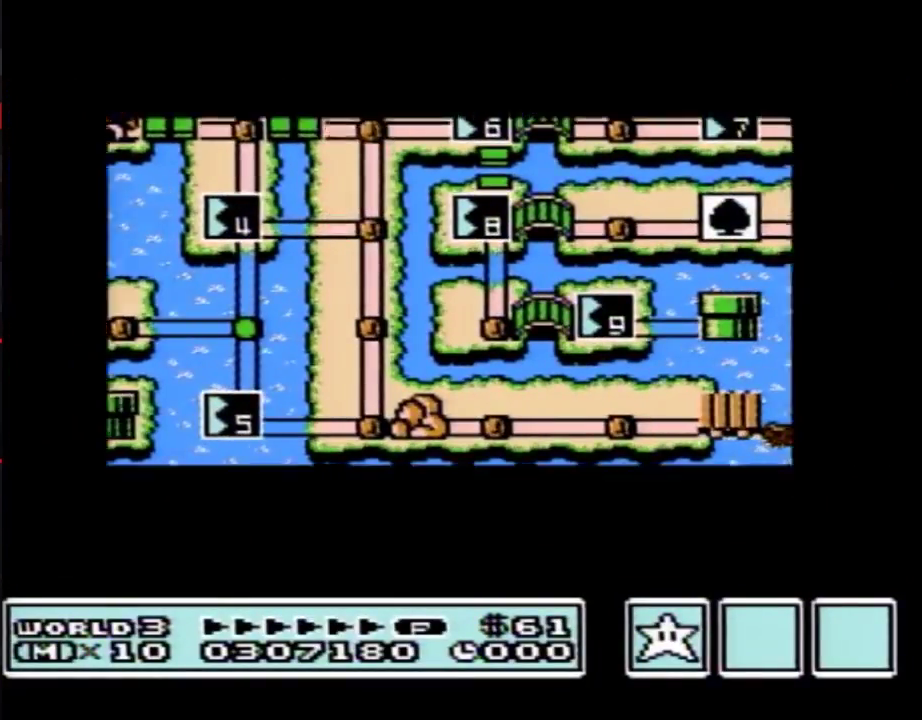
{"buttons": ["DPAD_UP"], "events": []}
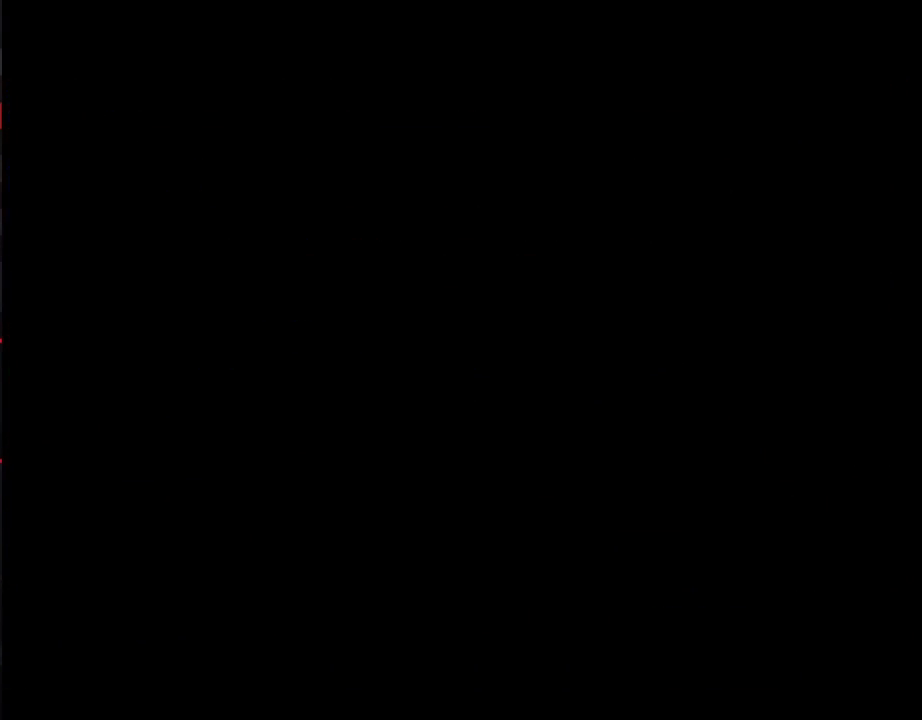
{"buttons": ["B", "DPAD_RIGHT"], "events": [[217, "B", "down"], [217, "DPAD_RIGHT", "down"], [217, "DPAD_UP", "up"]]}
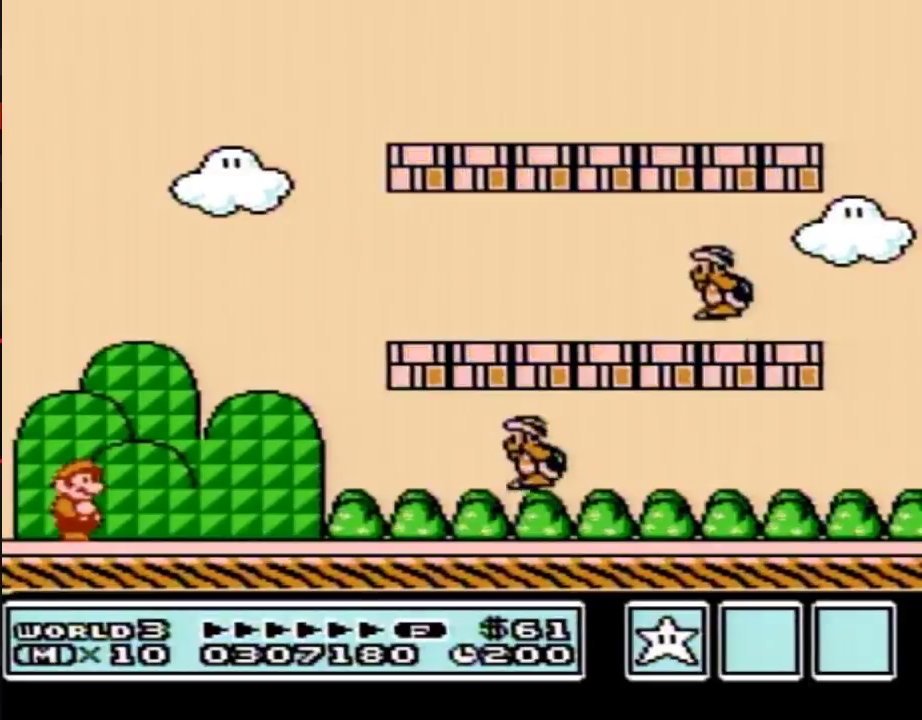
{"buttons": ["B", "DPAD_RIGHT"], "events": [[50, "B", "up"], [117, "B", "down"]]}
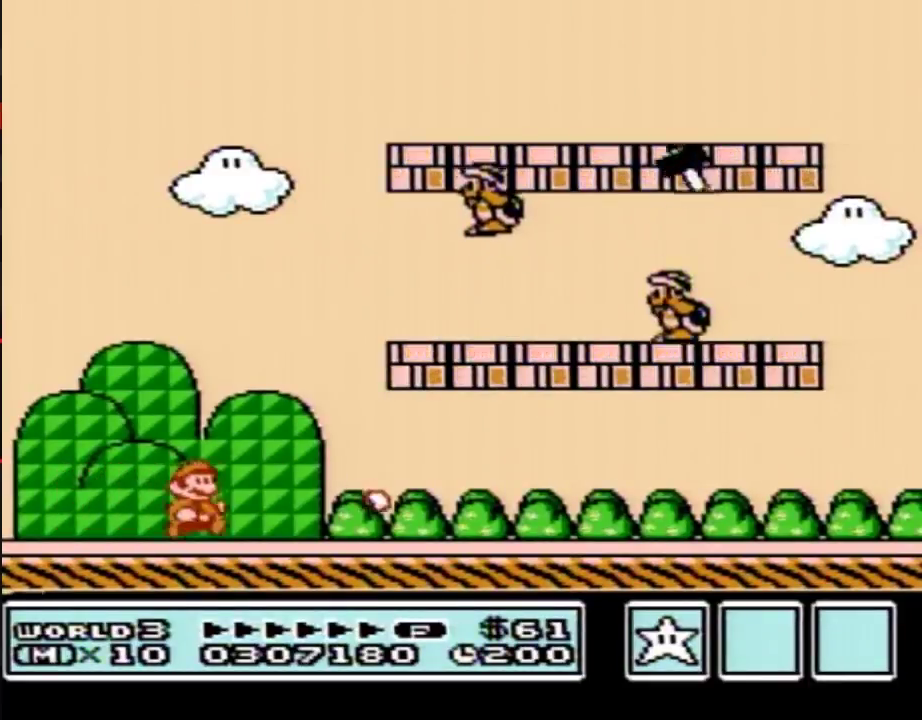
{"buttons": ["A", "B"], "events": [[433, "A", "down"], [500, "DPAD_RIGHT", "up"]]}
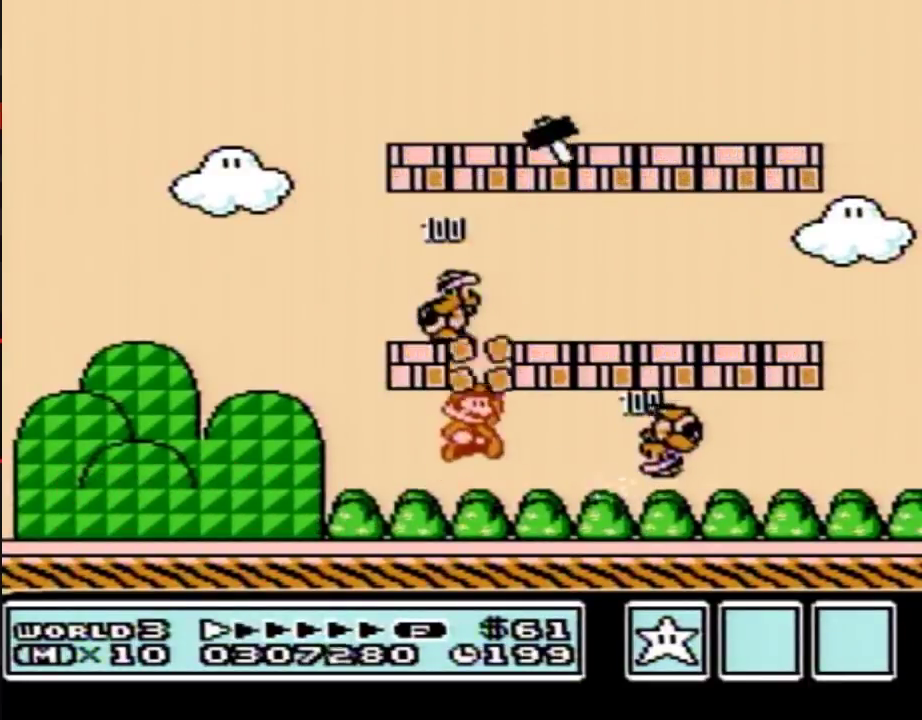
{"buttons": ["B"], "events": [[33, "A", "up"], [83, "DPAD_LEFT", "down"], [433, "DPAD_LEFT", "up"]]}
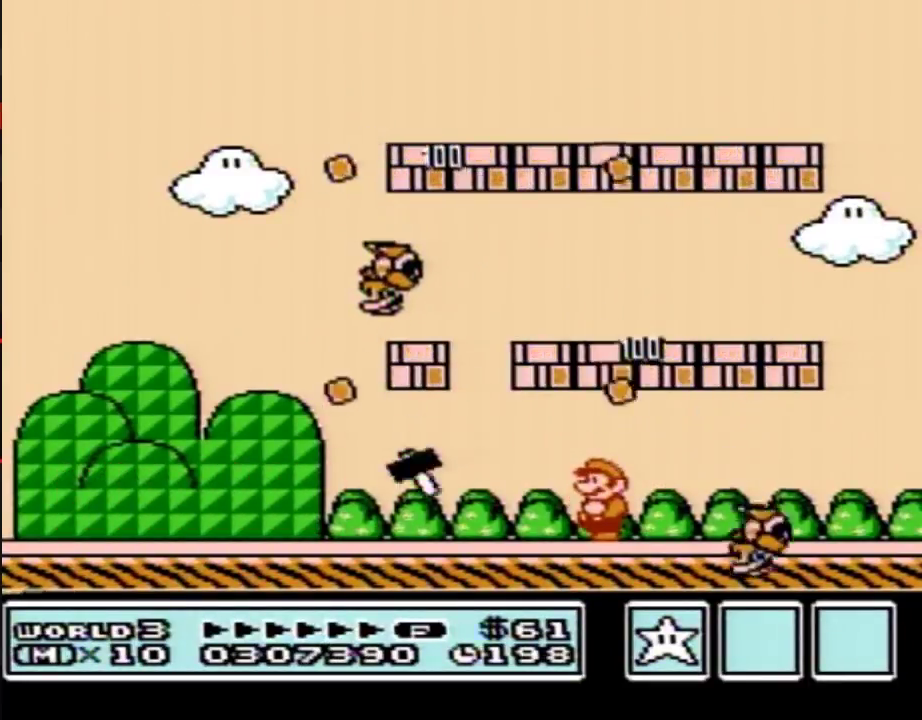
{"buttons": ["B"], "events": []}
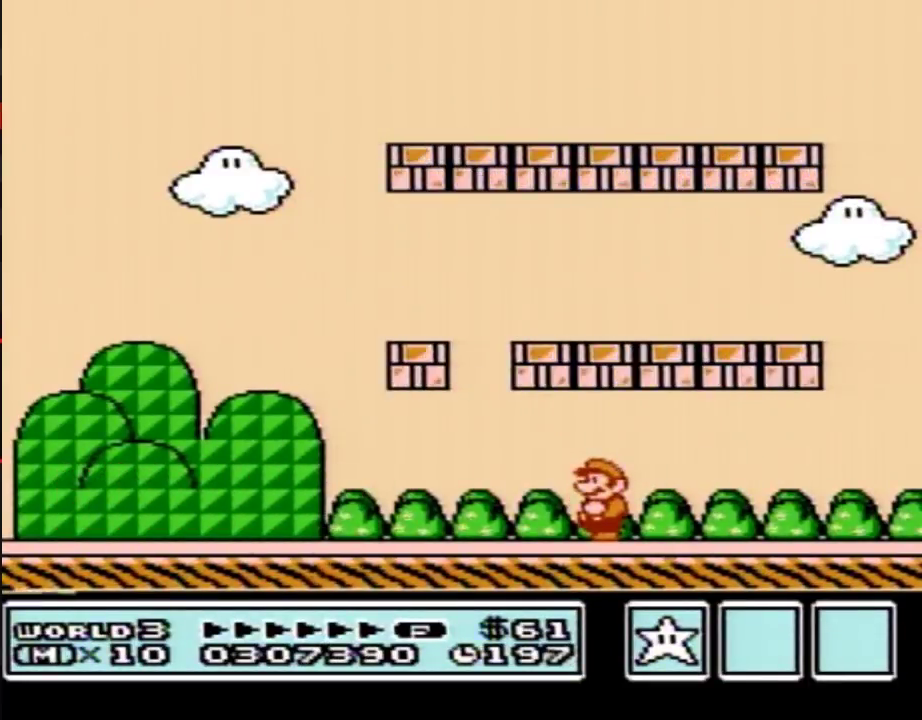
{"buttons": ["B", "DPAD_LEFT"], "events": [[17, "DPAD_LEFT", "down"]]}
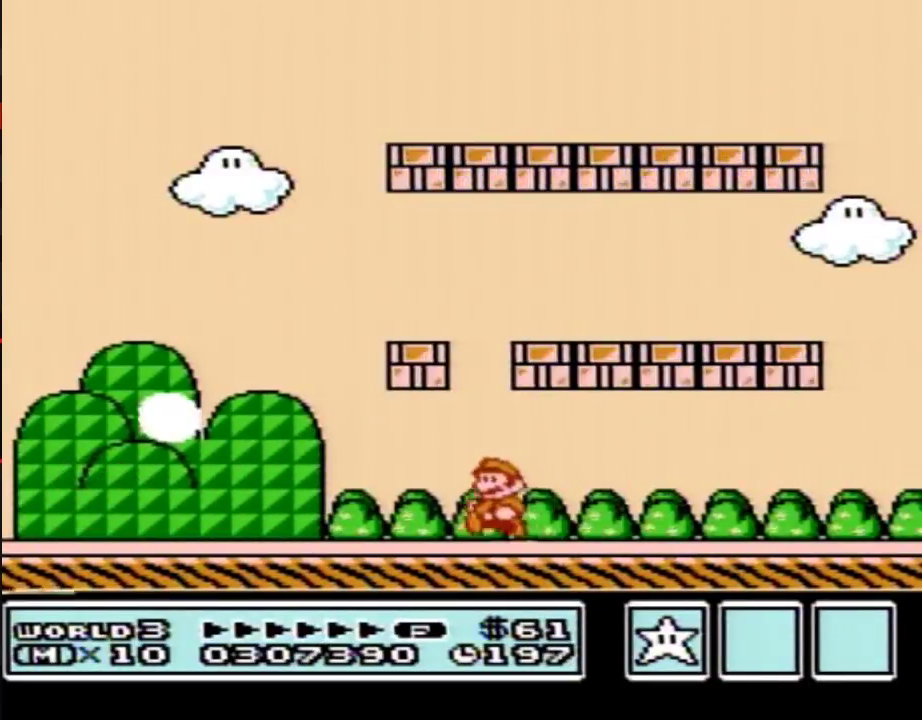
{"buttons": ["DPAD_LEFT"], "events": [[67, "A", "down"], [183, "A", "up"], [500, "B", "up"]]}
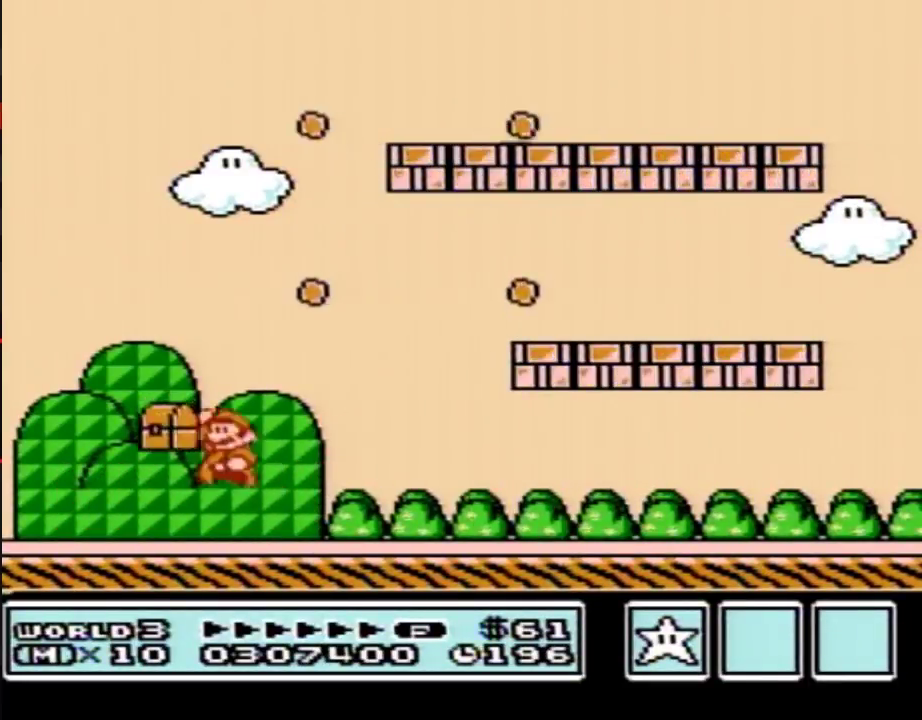
{"buttons": ["B"], "events": [[33, "DPAD_LEFT", "up"], [500, "B", "down"]]}
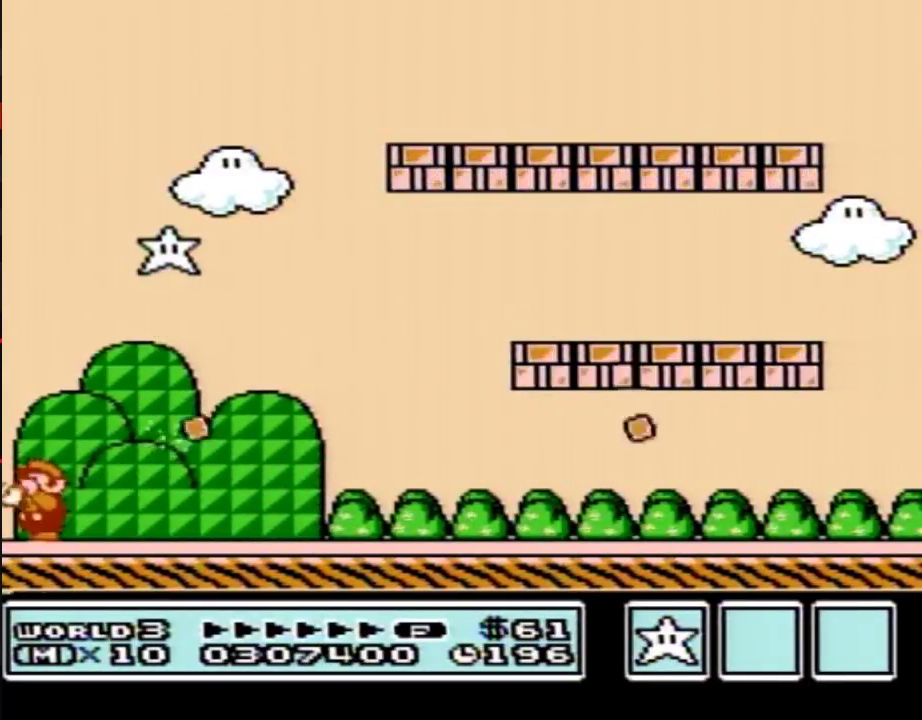
{"buttons": ["B"], "events": [[17, "B", "up"], [50, "B", "down"], [83, "B", "up"], [117, "B", "down"], [150, "B", "up"], [183, "B", "down"], [217, "B", "up"], [250, "B", "down"], [283, "B", "up"], [300, "B", "down"], [333, "B", "up"], [367, "B", "down"], [400, "B", "up"], [500, "B", "down"]]}
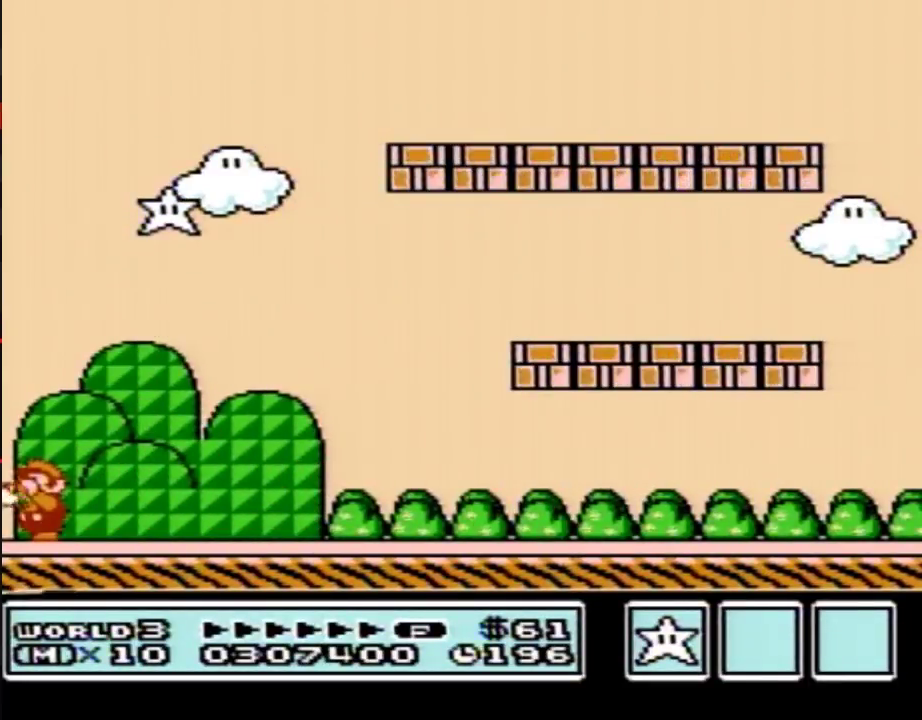
{"buttons": [], "events": [[33, "B", "up"], [67, "B", "down"], [83, "B", "up"], [117, "B", "down"], [150, "B", "up"], [183, "B", "down"], [317, "B", "up"], [367, "B", "down"], [500, "B", "up"]]}
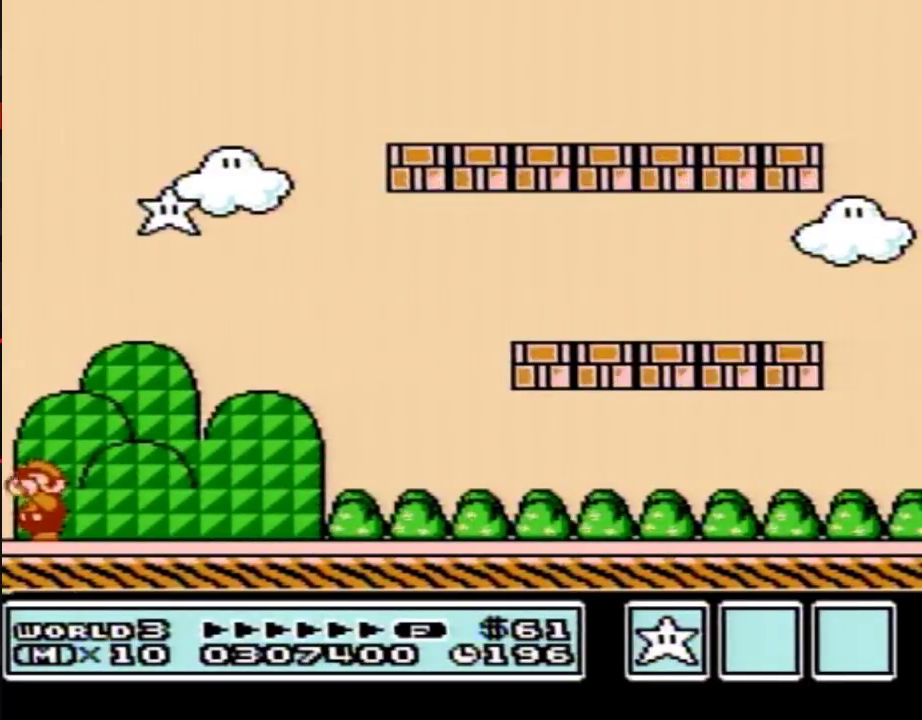
{"buttons": [], "events": [[33, "B", "down"], [50, "B", "up"], [83, "B", "down"], [117, "B", "up"], [150, "B", "down"], [183, "B", "up"], [217, "B", "down"], [250, "B", "up"], [283, "B", "down"], [300, "B", "up"], [333, "B", "down"], [367, "B", "up"], [400, "B", "down"], [433, "B", "up"]]}
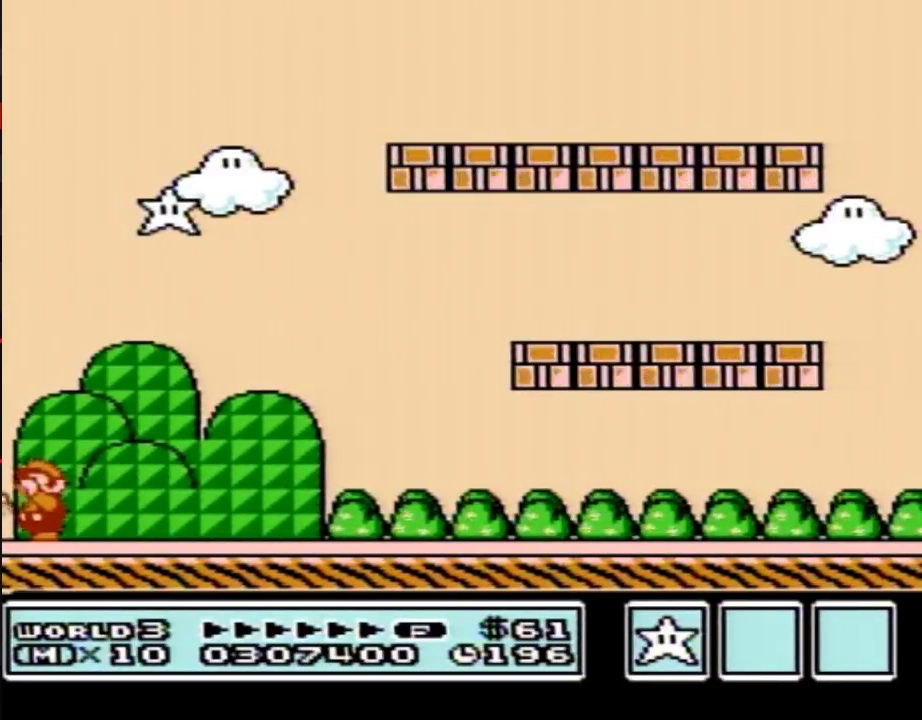
{"buttons": ["B"], "events": [[33, "B", "down"], [83, "B", "up"], [283, "B", "down"], [333, "B", "up"], [400, "B", "down"]]}
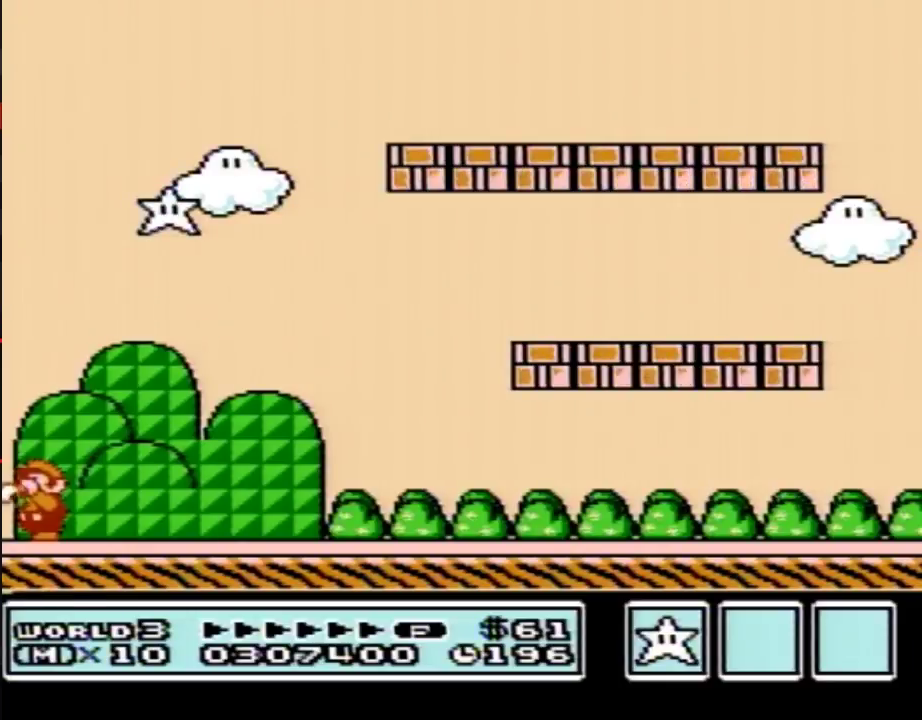
{"buttons": ["A", "B"], "events": [[150, "A", "down"]]}
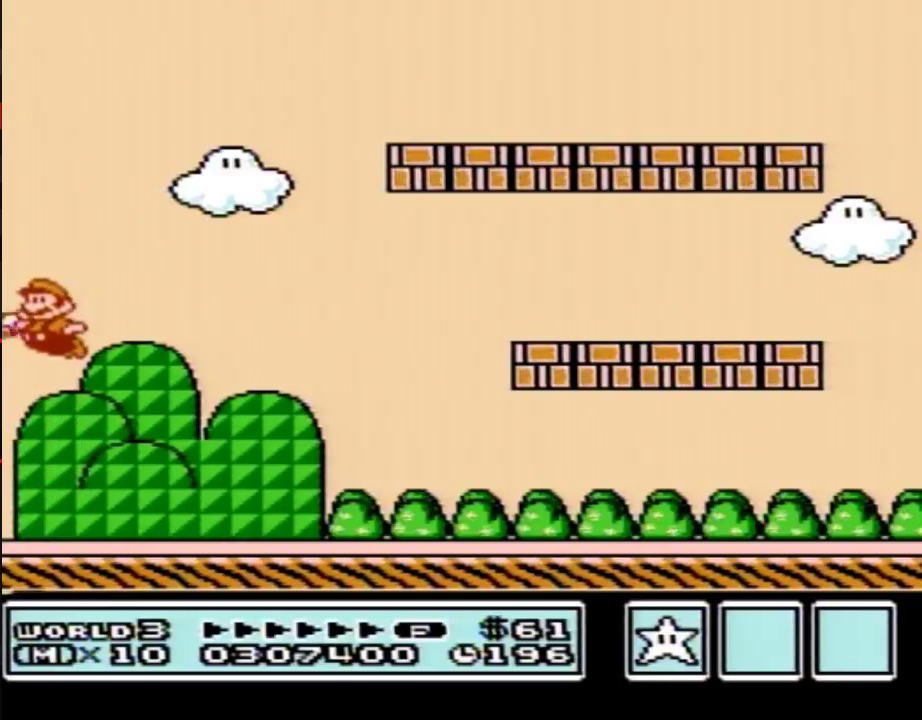
{"buttons": ["A"], "events": [[33, "B", "up"], [67, "B", "down"], [83, "B", "up"], [117, "A", "up"], [117, "B", "down"], [150, "A", "down"], [150, "B", "up"], [183, "B", "down"], [217, "B", "up"], [300, "B", "down"], [400, "B", "up"], [433, "B", "down"], [500, "B", "up"]]}
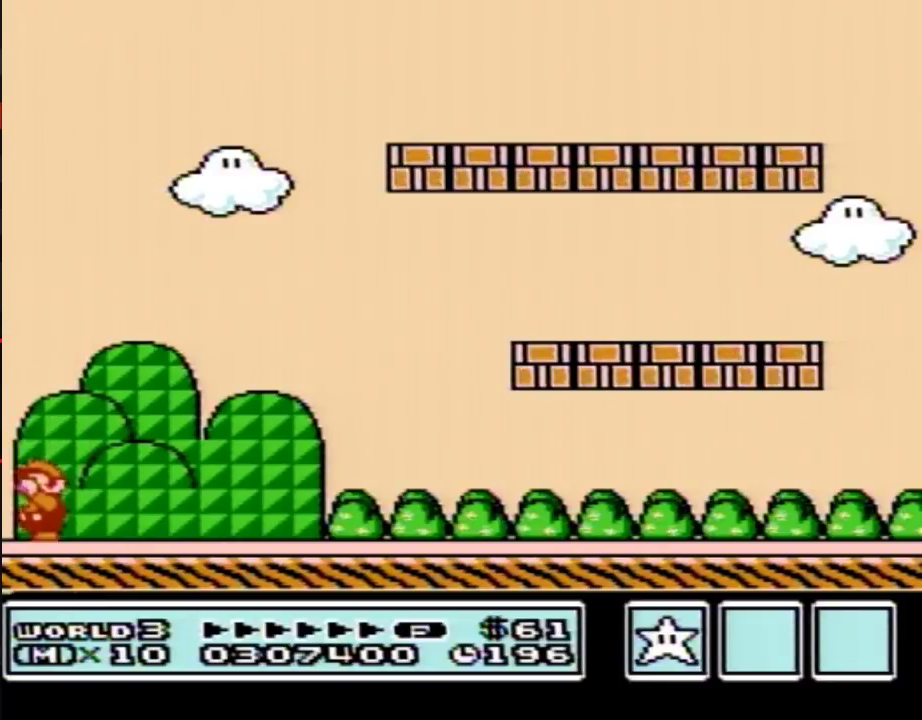
{"buttons": ["A"], "events": [[33, "A", "up"], [33, "B", "down"], [50, "B", "up"], [83, "A", "down"], [183, "B", "down"], [283, "B", "up"], [333, "B", "down"], [367, "B", "up"], [400, "B", "down"], [433, "B", "up"], [467, "B", "down"], [500, "B", "up"]]}
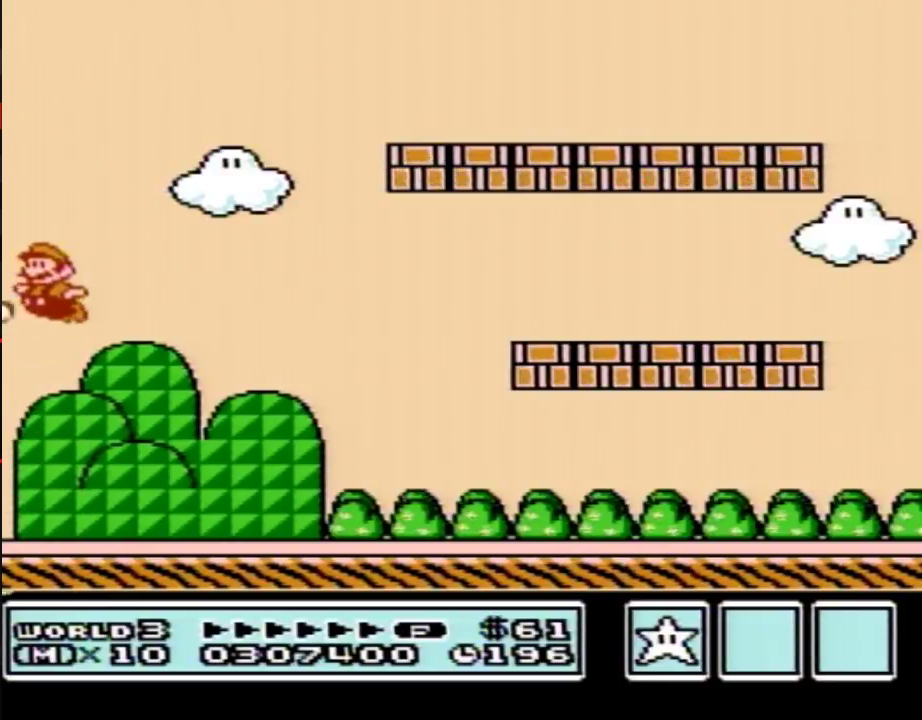
{"buttons": ["A", "B"], "events": [[17, "B", "down"], [50, "B", "up"], [83, "B", "down"], [117, "B", "up"], [150, "B", "down"], [183, "B", "up"], [217, "B", "down"], [250, "B", "up"], [300, "B", "down"], [333, "B", "up"], [367, "B", "down"], [400, "B", "up"], [500, "B", "down"]]}
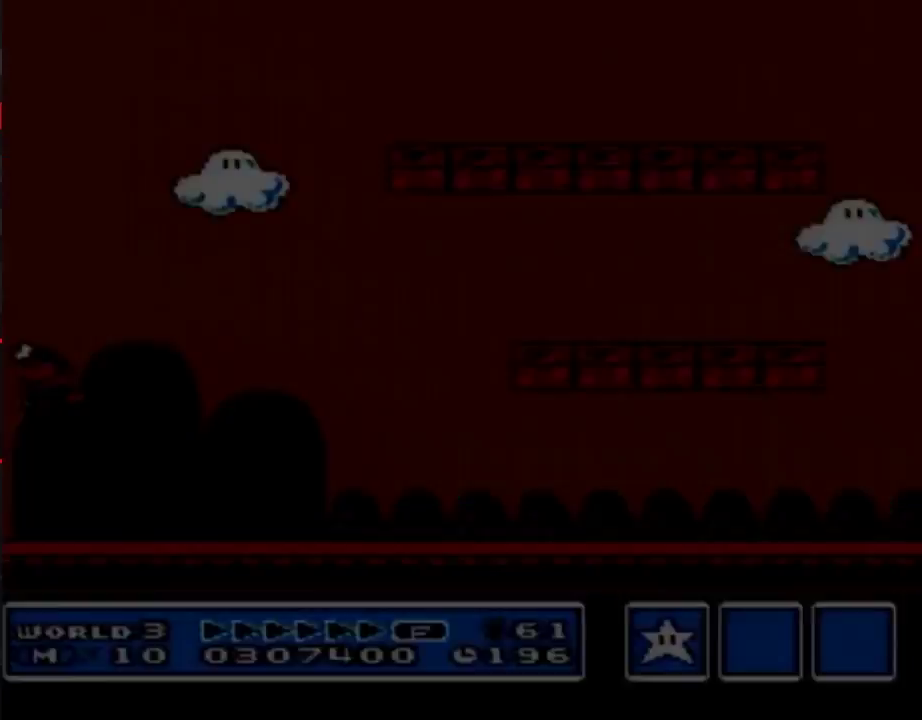
{"buttons": [], "events": [[283, "A", "up"], [300, "B", "up"]]}
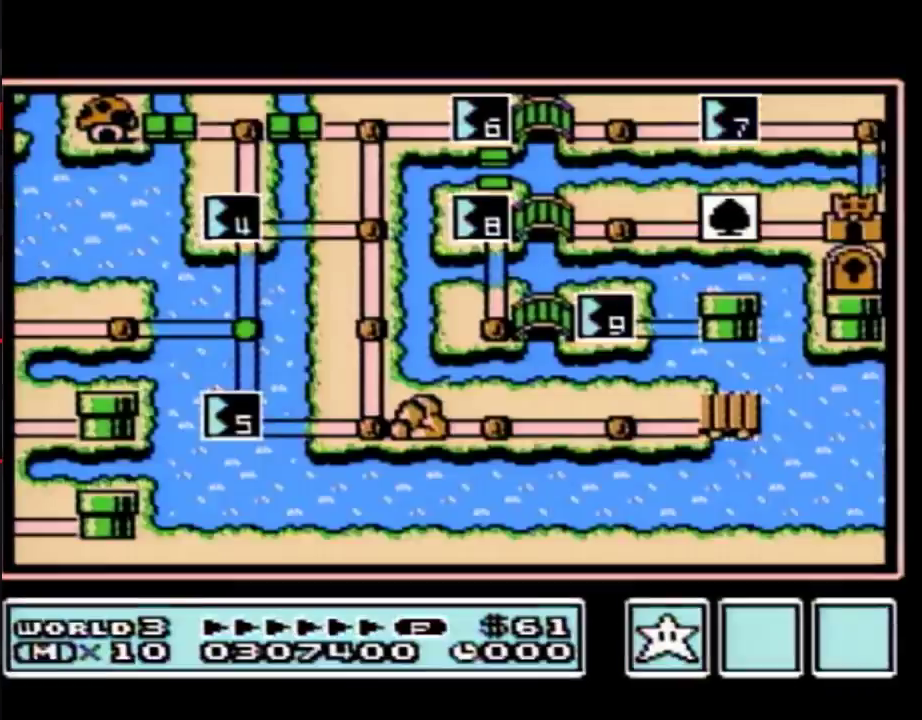
{"buttons": [], "events": []}